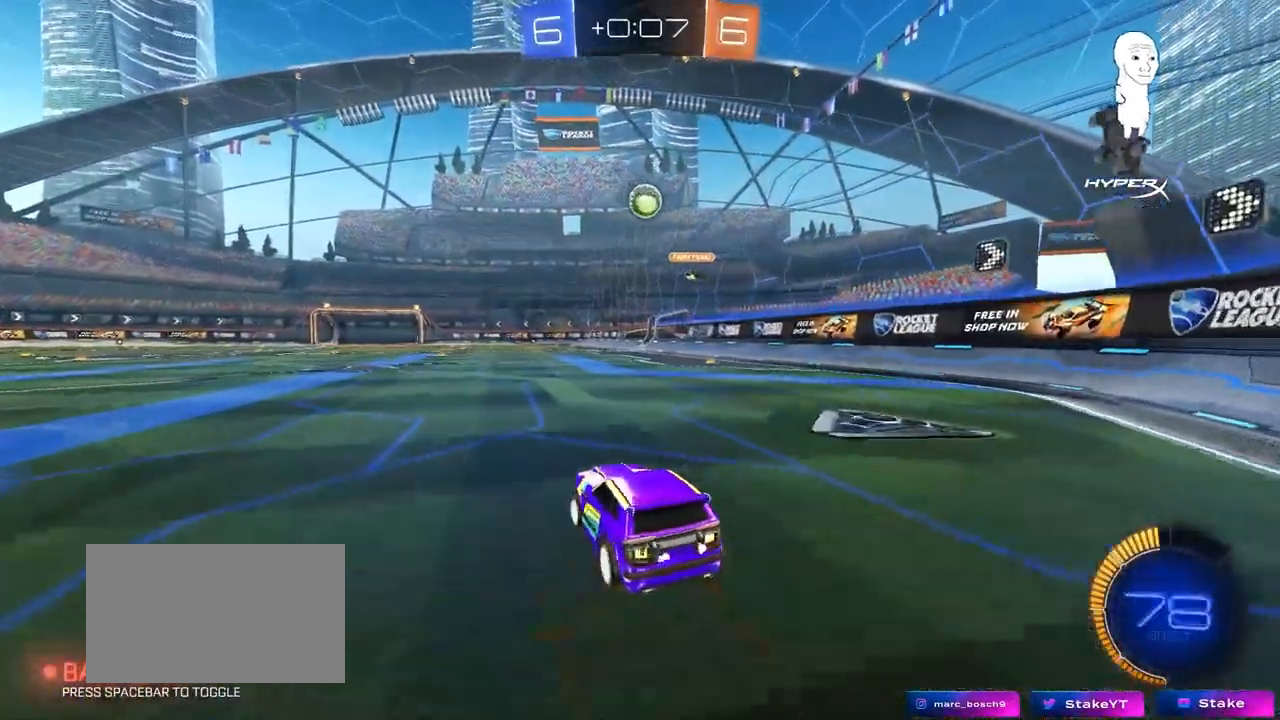
Gameplay with keyboard and mouse; each line is a JSON object with the keys and mouse buttons held at the frame after it. "events" lists presses ("down") and releases ("up") of "1", "2", "3", "4", "5", "a", "alt", "c", "caps_lock", "ctrl", "d", "e", "f", "g", "q", "r", "s", "shift", "space", "t", "tab", "v", "w", "x", "z", "mouse_left", "mouse_wheel" and "mouse_right" between this image and that frame as [ms after this image, input, new state], when the widget could be followed in between. "mouse_left", "mouse_wheel", "mouse_right" = the "left", "wheel", "right" buttons of the "mouse" list. No other keys are recorded. "wheel" means that the mouse wheel is clicked or scrolled. "mouse_move" is the direction in which the mouse moves at that frame (one of eight, or "still"), when it could be read.
{"keys": [], "mouse": [], "mouse_move": "still", "events": [[100, "shift", "up"], [150, "w", "up"], [183, "s", "down"], [383, "a", "up"], [383, "s", "up"]]}
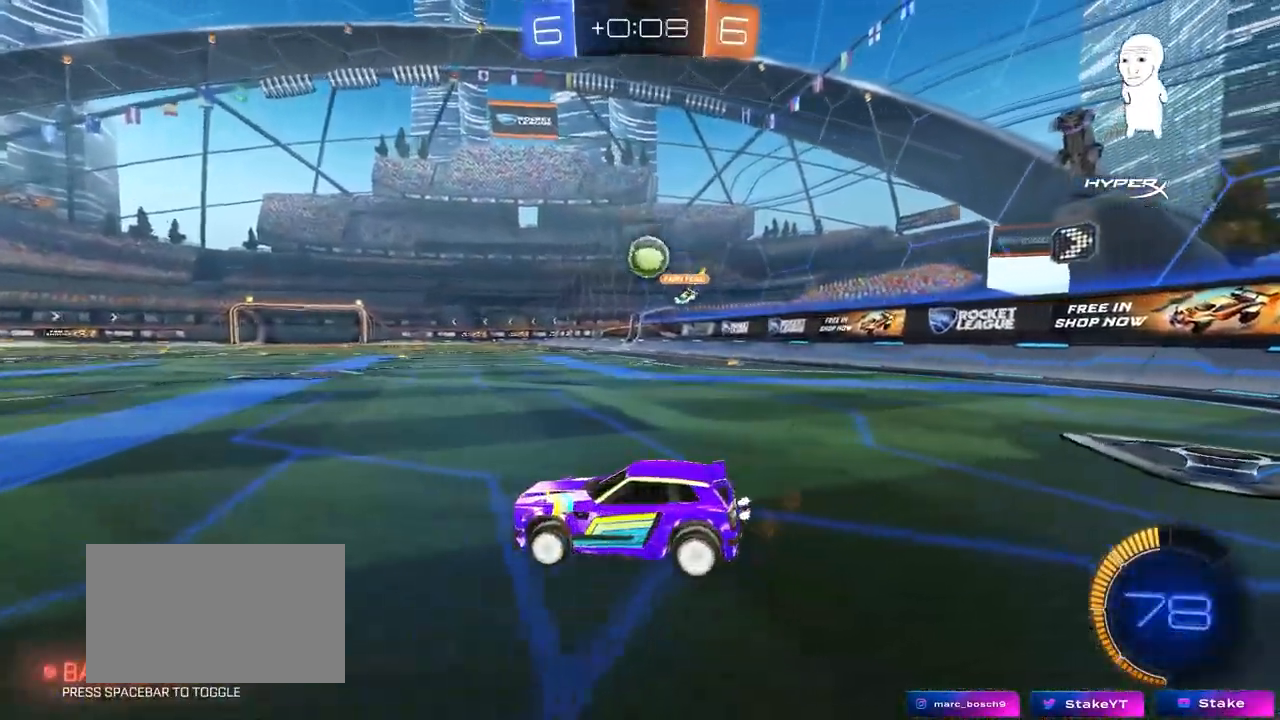
{"keys": ["d", "w"], "mouse": [], "mouse_move": "still", "events": [[17, "w", "down"], [67, "a", "down"], [350, "a", "up"], [433, "d", "down"]]}
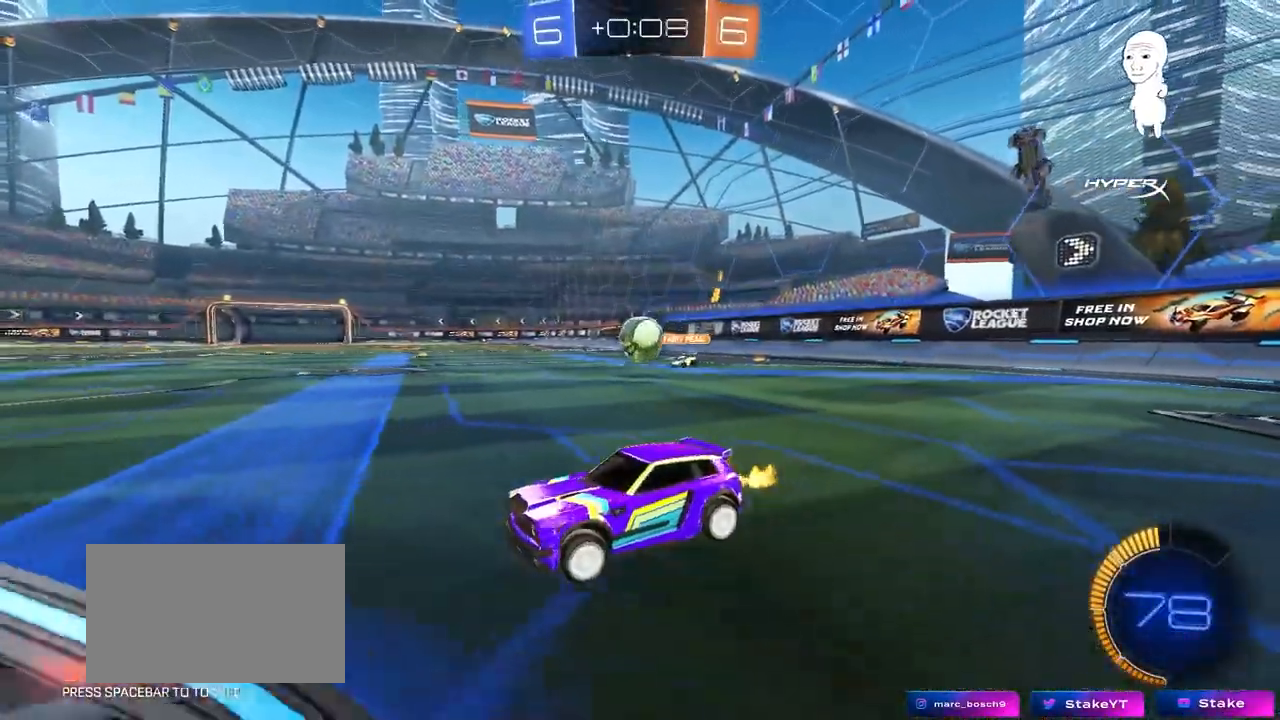
{"keys": ["a"], "mouse": [], "mouse_move": "still", "events": [[83, "w", "up"], [450, "a", "down"], [450, "d", "up"]]}
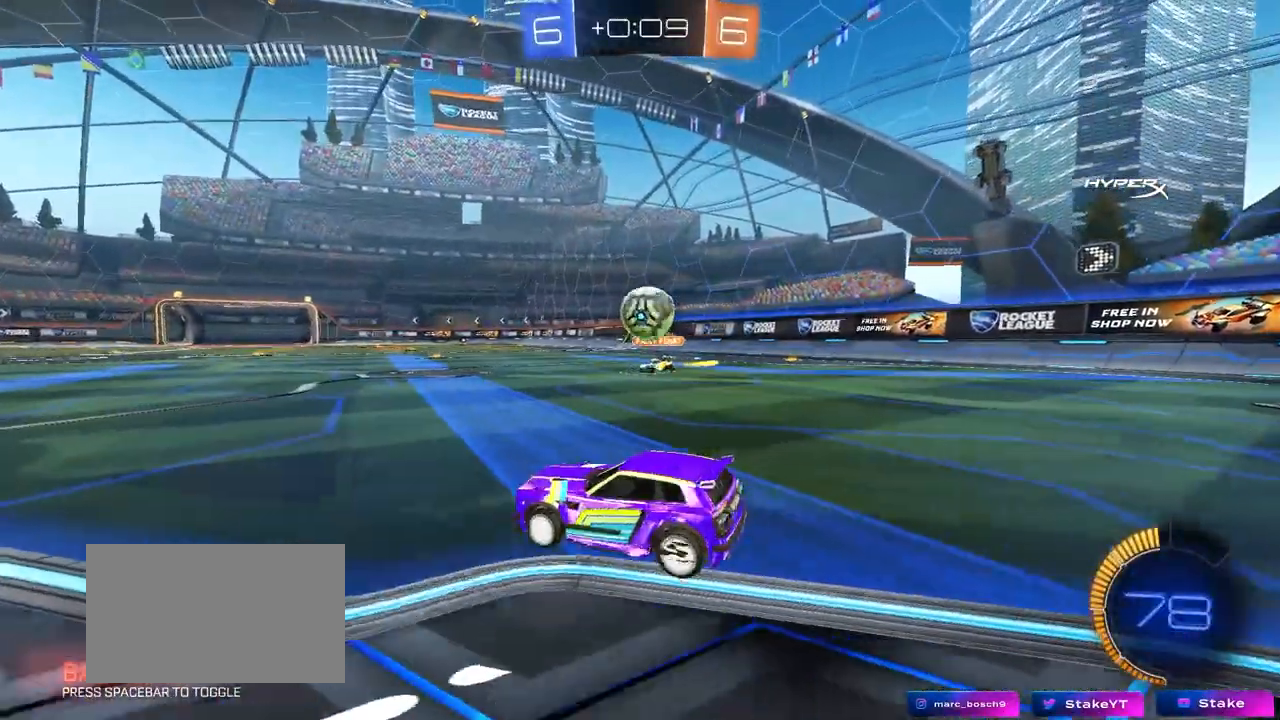
{"keys": ["a", "w"], "mouse": [], "mouse_move": "still", "events": [[100, "shift", "down"], [150, "w", "down"], [233, "shift", "up"]]}
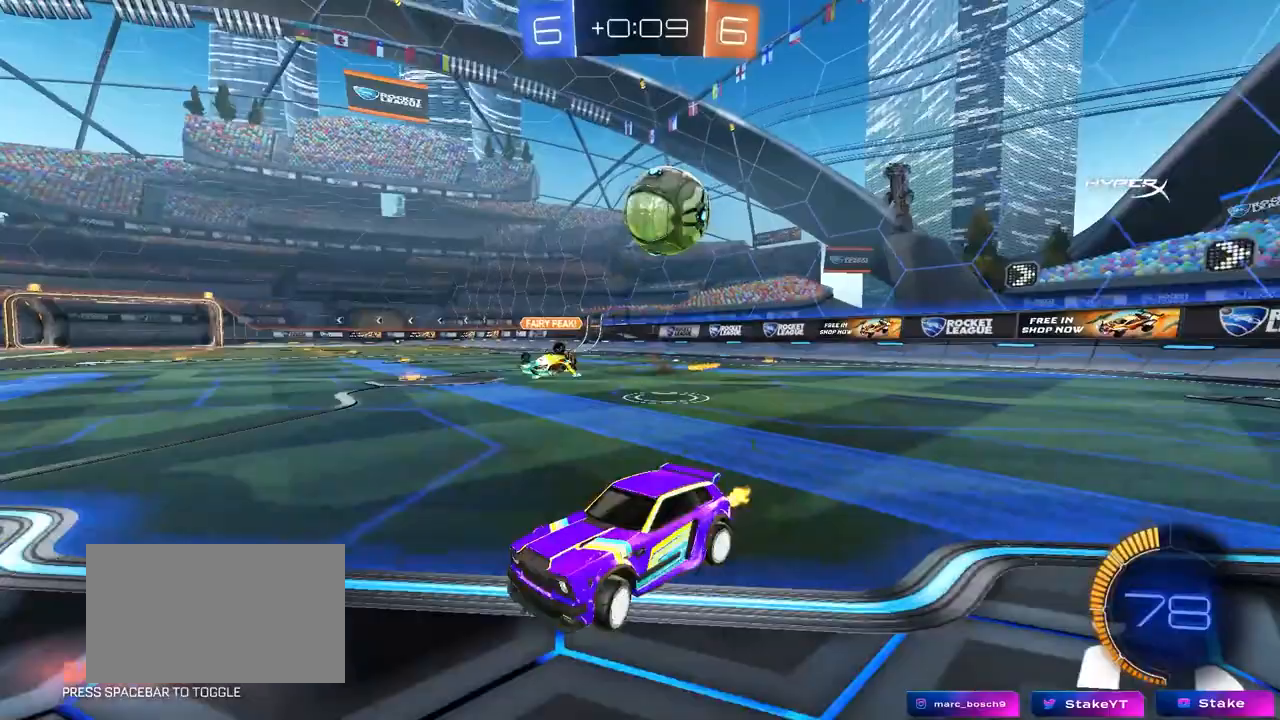
{"keys": ["a", "s"], "mouse": ["right"], "events": [[350, "w", "up"], [433, "mouse_right", "down"], [433, "s", "down"]]}
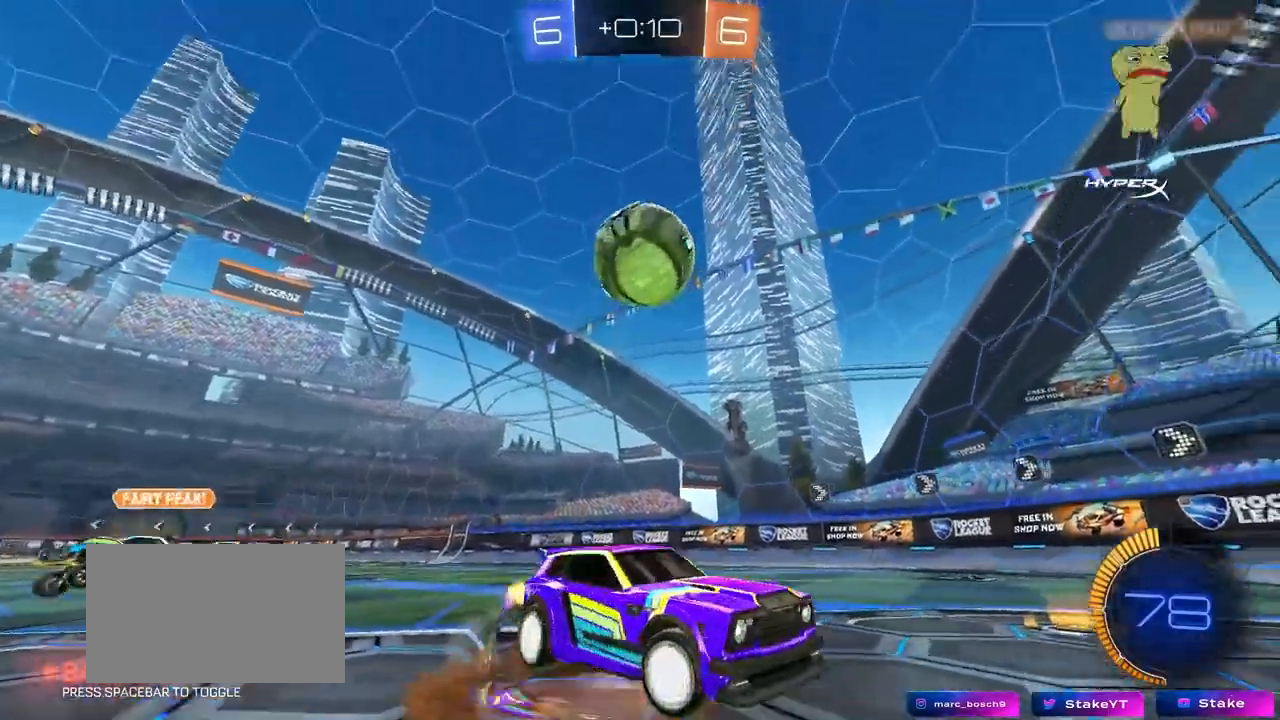
{"keys": [], "mouse": ["left"], "mouse_move": "still", "events": [[33, "a", "up"], [33, "d", "down"], [133, "s", "up"], [167, "d", "up"], [167, "mouse_right", "up"], [217, "mouse_right", "down"], [267, "s", "down"], [317, "d", "down"], [367, "mouse_left", "down"], [367, "mouse_right", "up"], [417, "s", "up"], [450, "d", "up"]]}
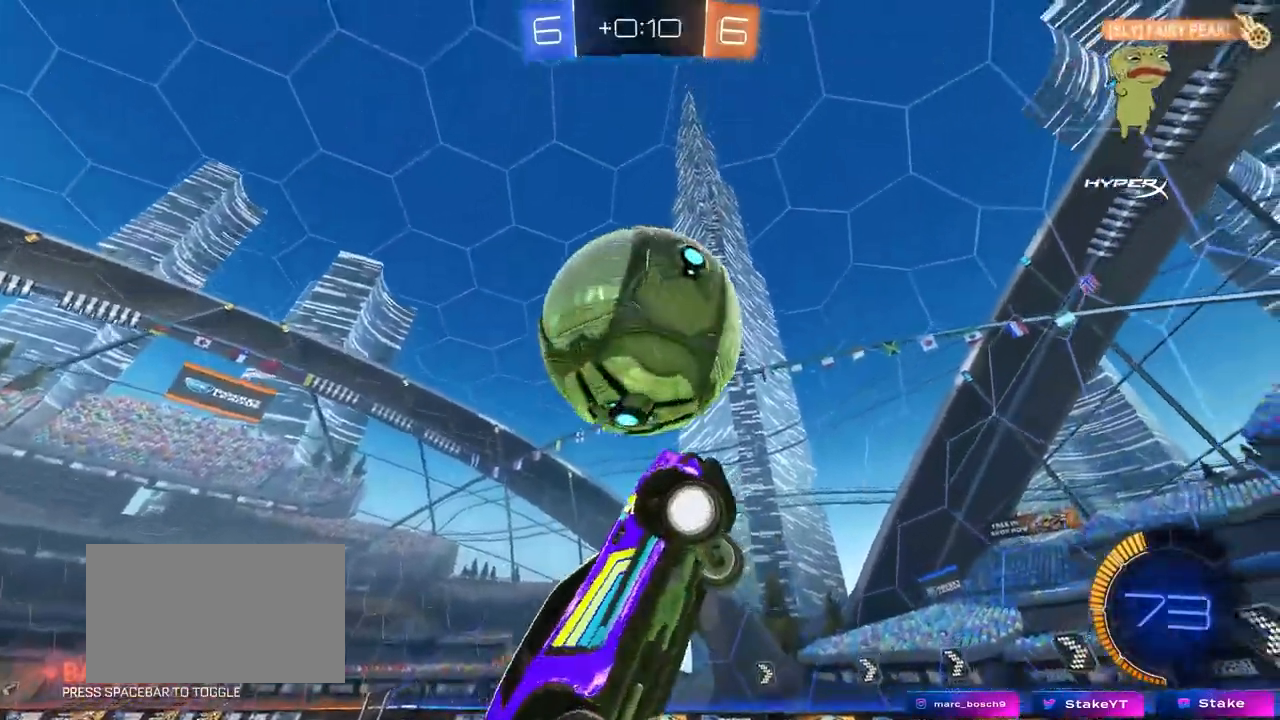
{"keys": ["d", "w"], "mouse": ["left"], "mouse_move": "still", "events": [[50, "w", "down"], [100, "w", "up"], [150, "a", "down"], [150, "w", "down"], [283, "shift", "down"], [333, "a", "up"], [333, "w", "up"], [383, "shift", "up"], [433, "d", "down"], [433, "w", "down"]]}
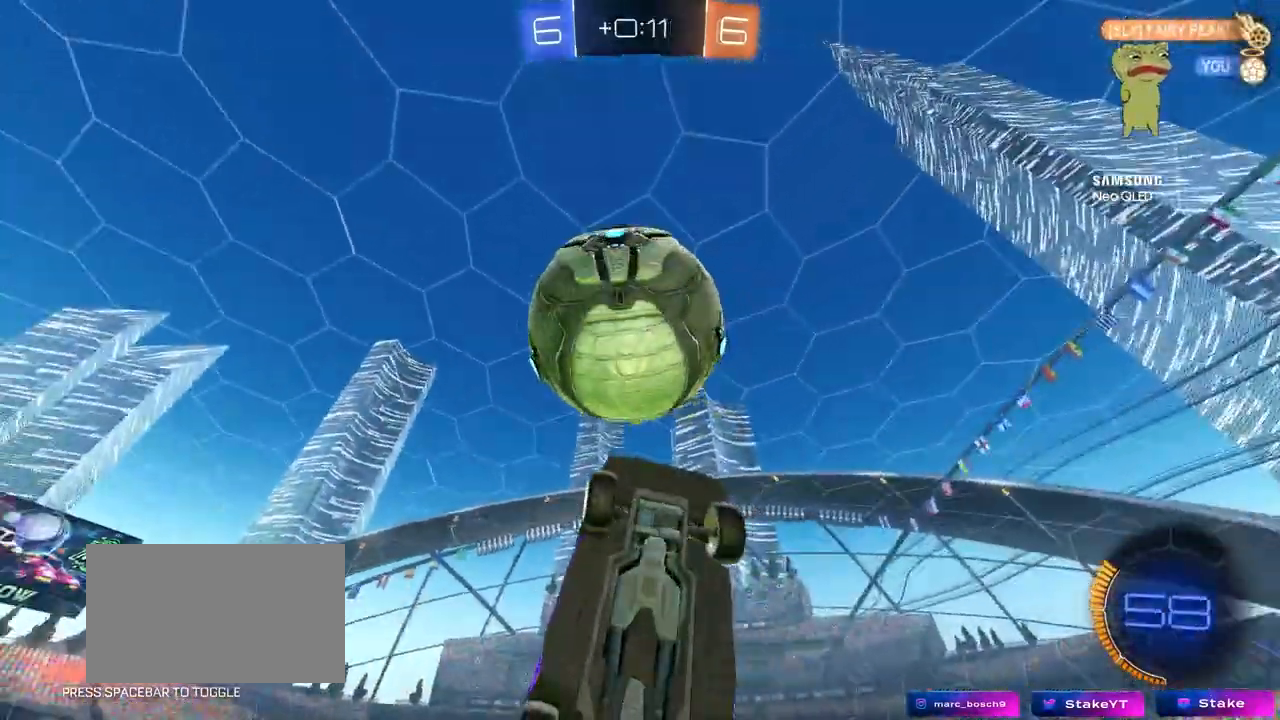
{"keys": [], "mouse": [], "mouse_move": "still", "events": [[17, "w", "up"], [250, "d", "up"], [400, "mouse_left", "up"]]}
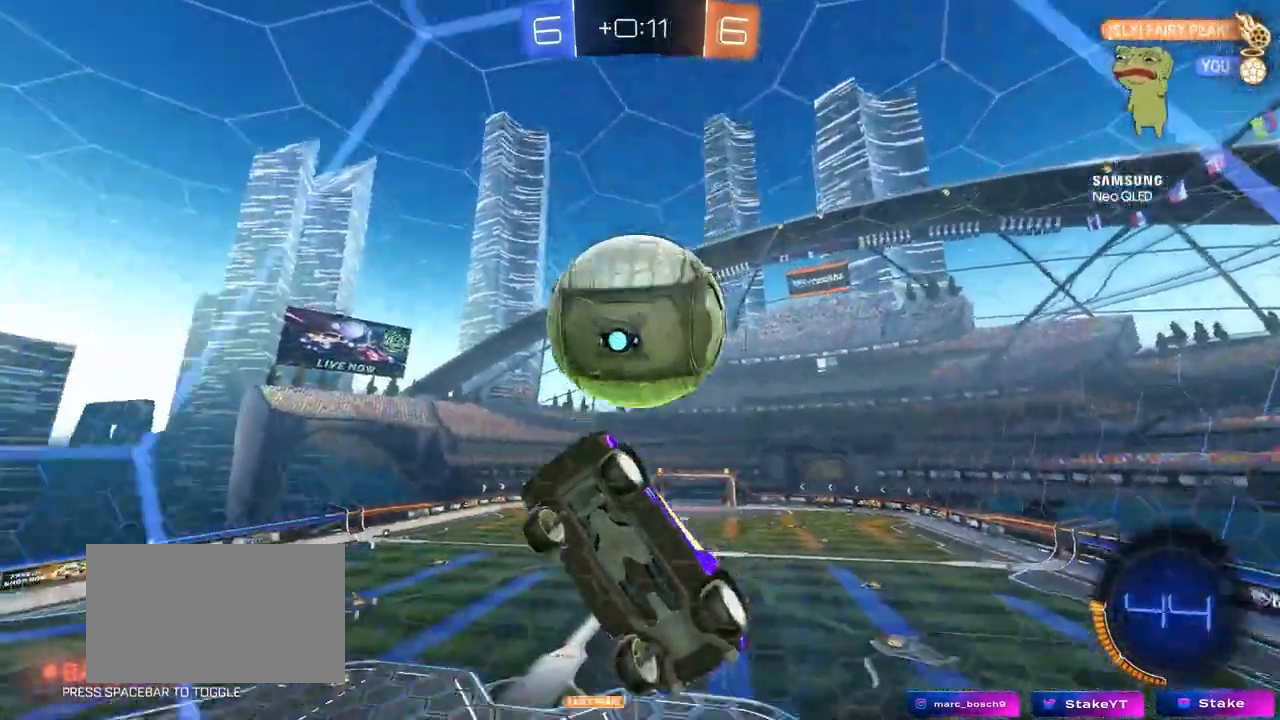
{"keys": ["w"], "mouse": [], "mouse_move": "still", "events": [[33, "w", "down"]]}
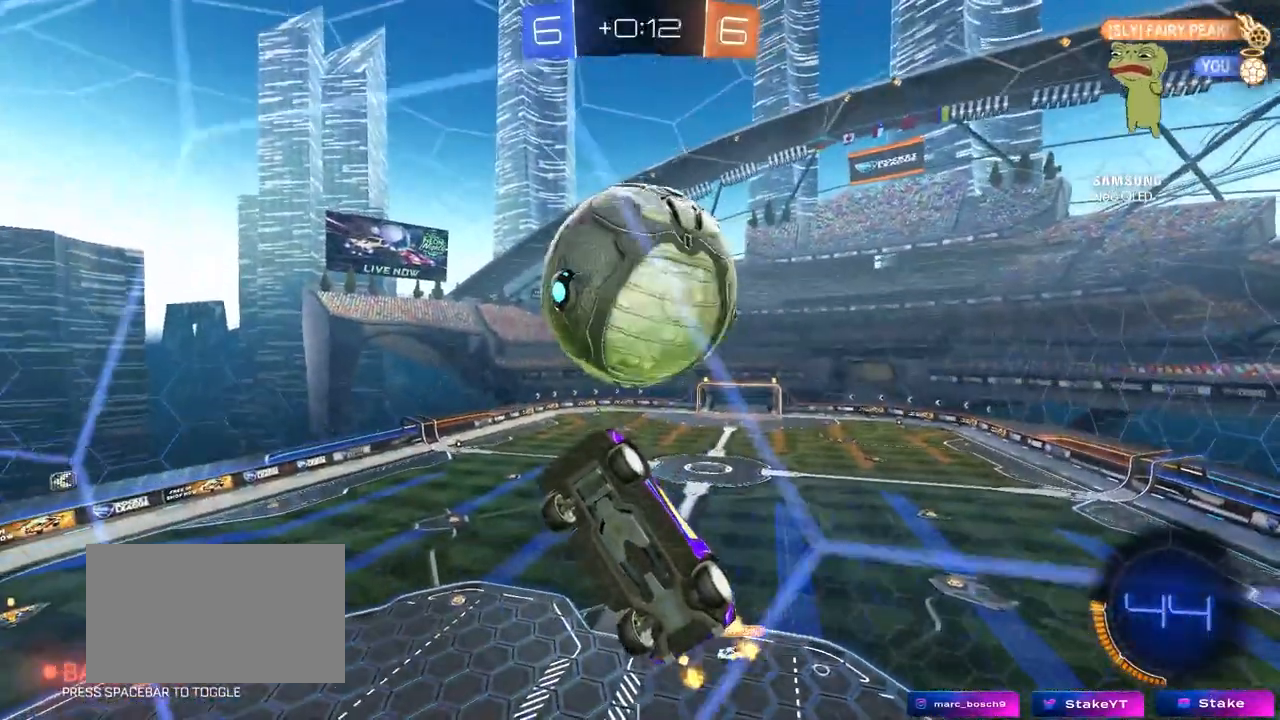
{"keys": ["d"], "mouse": [], "mouse_move": "still", "events": [[183, "d", "down"], [233, "shift", "down"], [433, "w", "up"], [467, "shift", "up"]]}
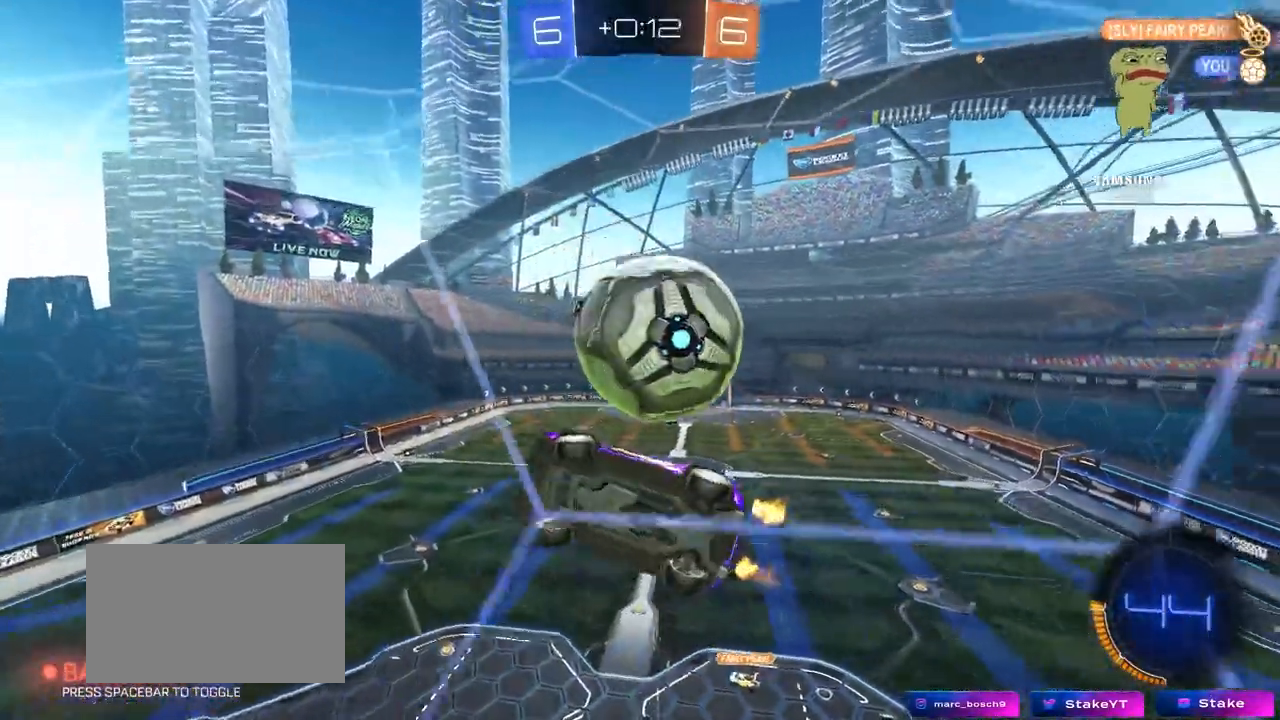
{"keys": ["a", "s"], "mouse": [], "mouse_move": "still", "events": [[17, "a", "down"], [17, "d", "up"], [17, "s", "down"]]}
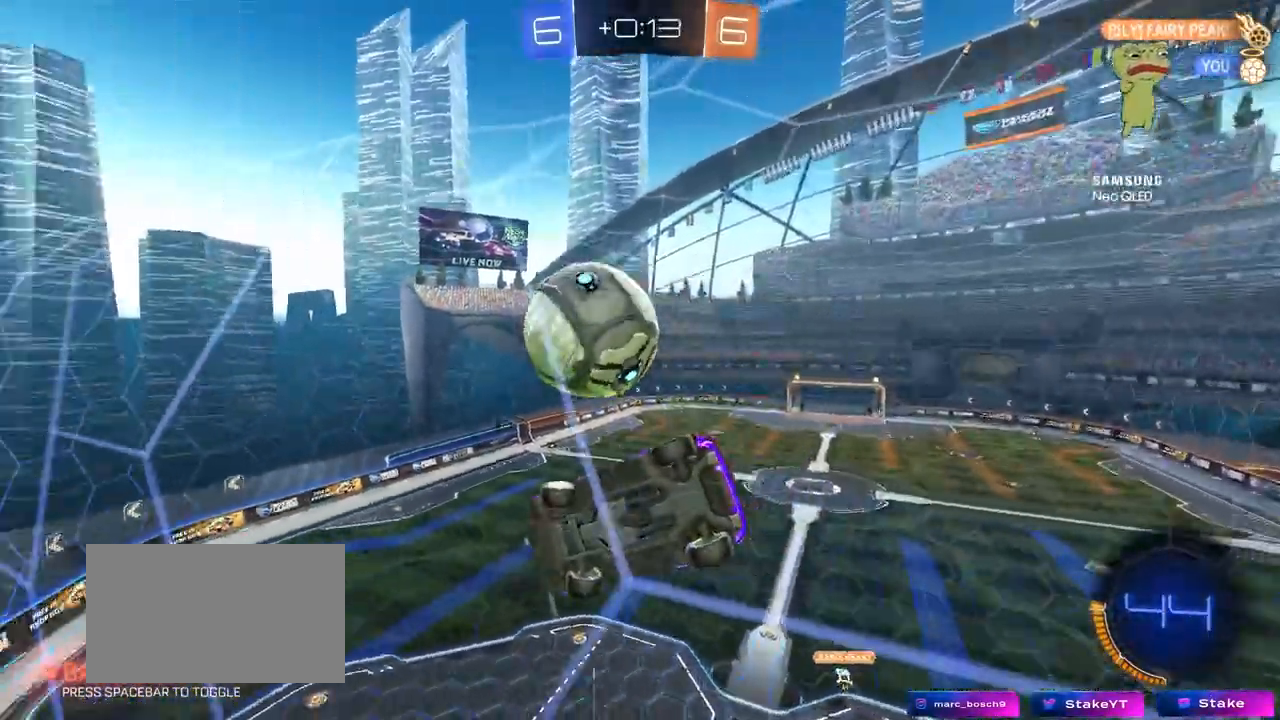
{"keys": ["w"], "mouse": [], "mouse_move": "still", "events": [[33, "a", "up"], [33, "s", "up"], [83, "d", "down"], [133, "w", "down"], [317, "d", "up"]]}
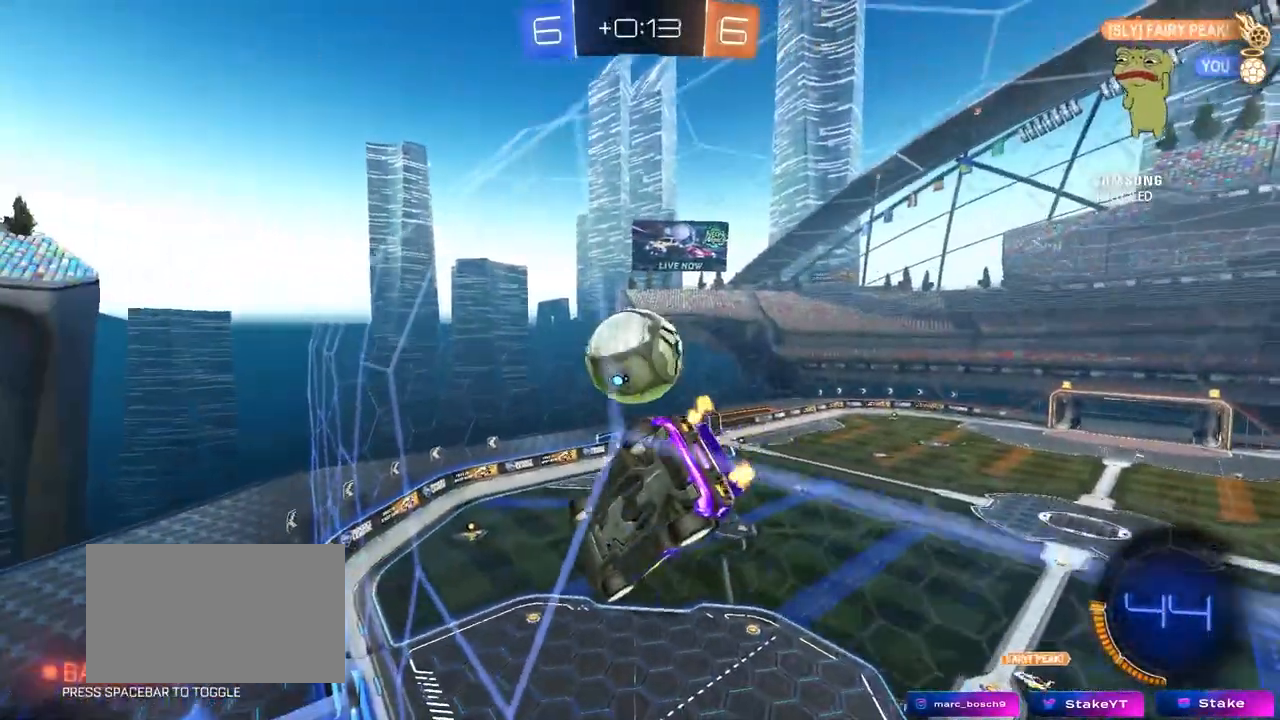
{"keys": ["w"], "mouse": [], "mouse_move": "still", "events": []}
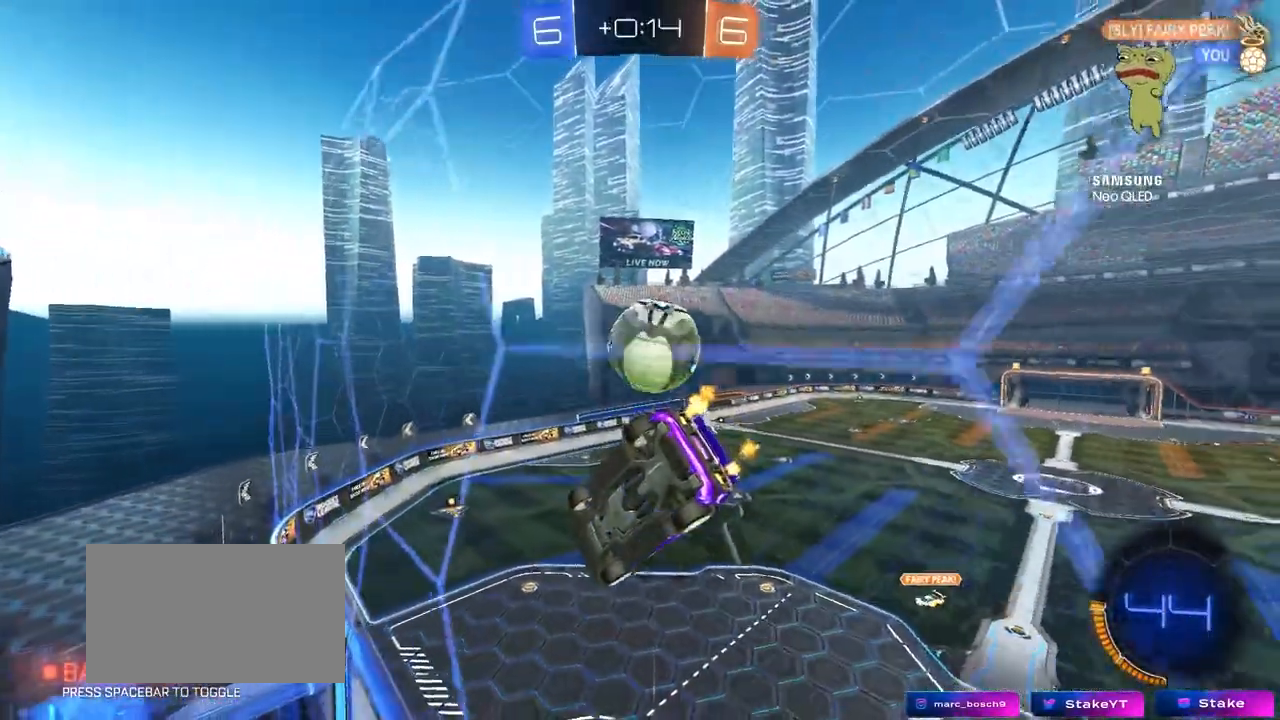
{"keys": ["shift"], "mouse": [], "mouse_move": "still", "events": [[17, "a", "down"], [117, "a", "up"], [117, "d", "down"], [117, "w", "up"], [167, "mouse_right", "down"], [167, "s", "down"], [300, "a", "down"], [300, "shift", "down"], [350, "d", "up"], [400, "mouse_right", "up"], [433, "s", "up"], [483, "a", "up"]]}
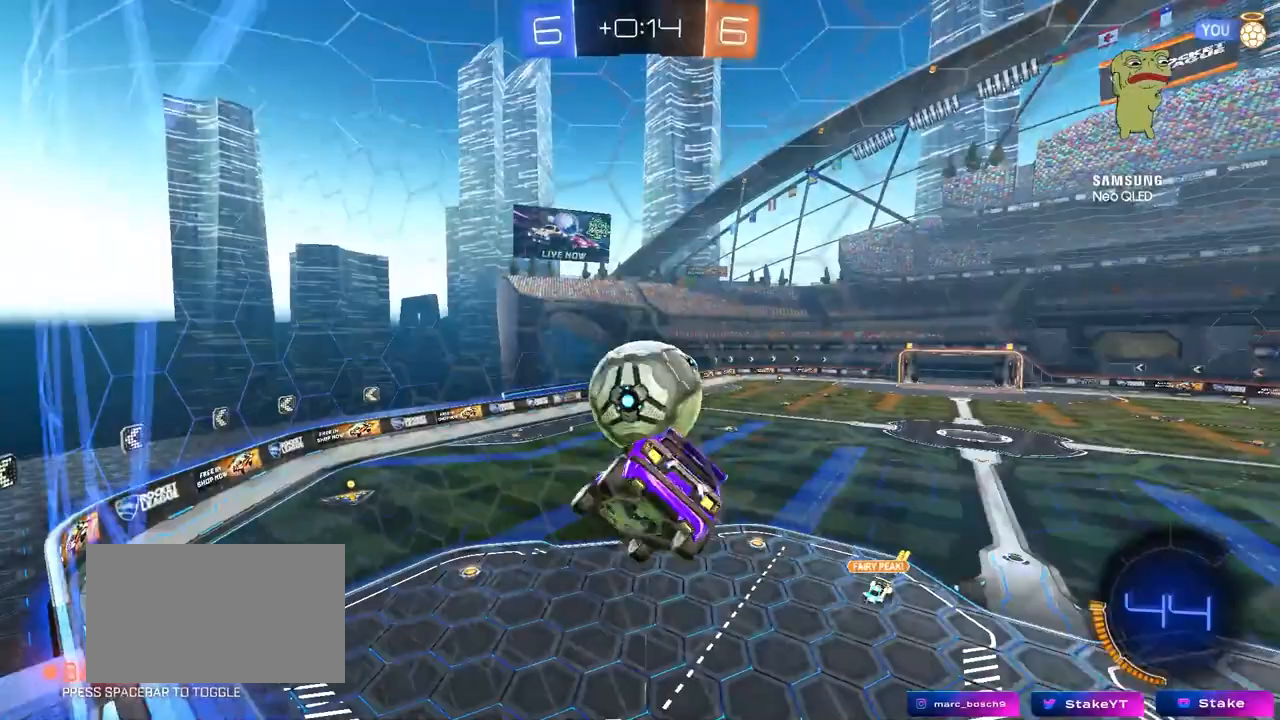
{"keys": ["d", "w"], "mouse": [], "mouse_move": "still", "events": [[33, "shift", "up"], [183, "a", "down"], [183, "w", "down"], [217, "a", "up"], [267, "w", "up"], [417, "a", "down"], [417, "w", "down"], [450, "a", "up"], [500, "d", "down"]]}
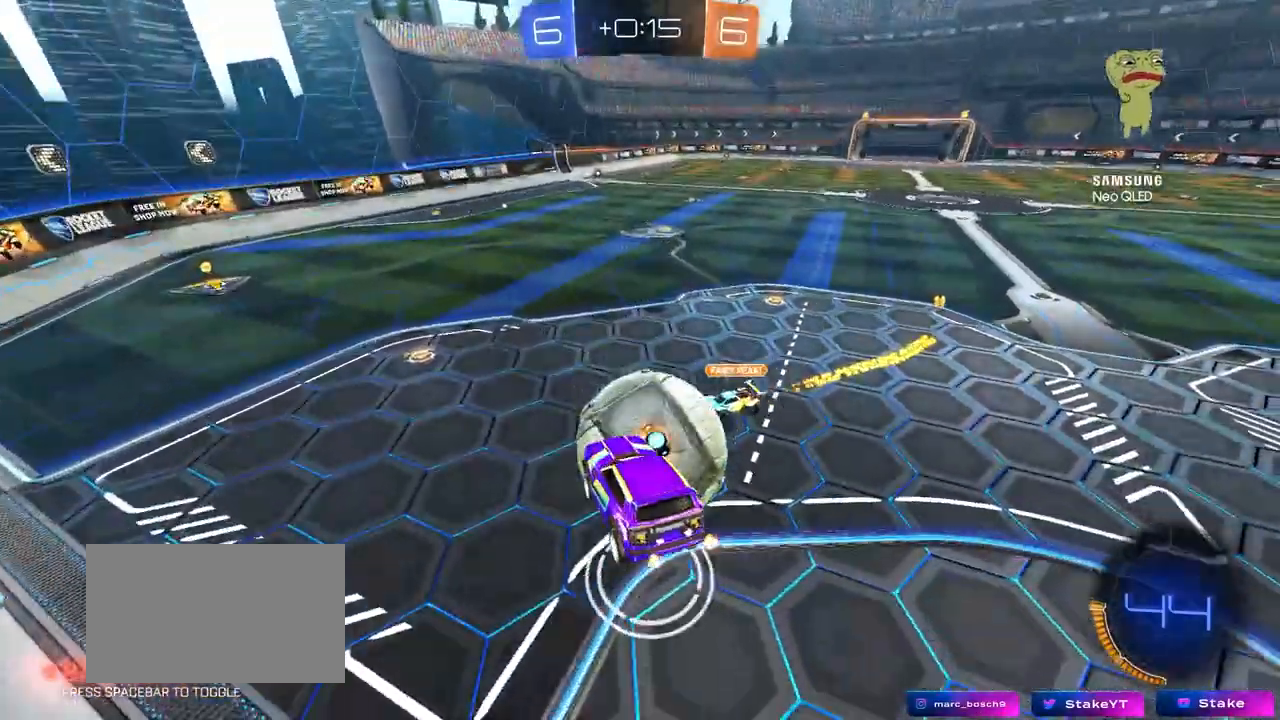
{"keys": ["a", "w"], "mouse": ["left"], "mouse_move": "down-left", "events": [[50, "d", "up"], [50, "w", "up"], [150, "a", "down"], [150, "w", "down"], [183, "a", "up"], [183, "d", "down"], [383, "d", "up"], [433, "a", "down"], [467, "mouse_left", "down"]]}
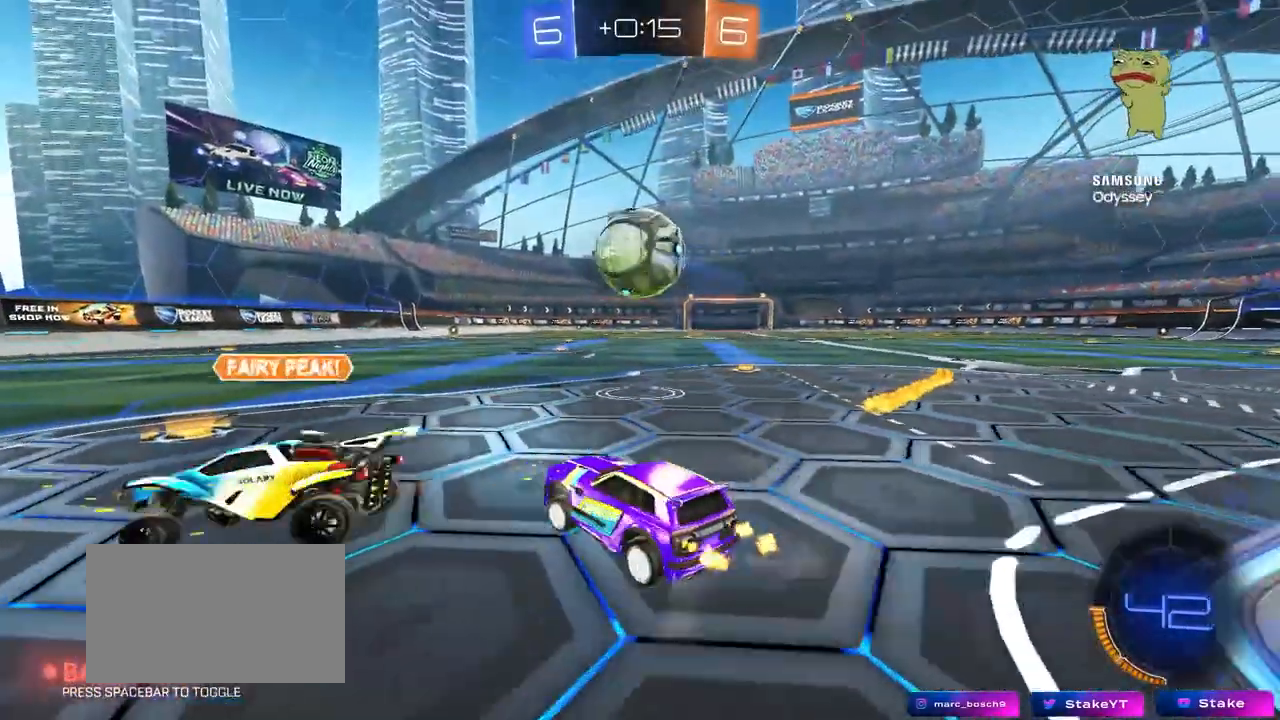
{"keys": ["a", "shift", "w"], "mouse": ["left", "right"], "mouse_move": "still", "events": [[17, "a", "up"], [17, "d", "down"], [350, "mouse_right", "down"], [400, "a", "down"], [400, "d", "up"], [433, "mouse_right", "up"], [433, "shift", "down"], [483, "mouse_right", "down"]]}
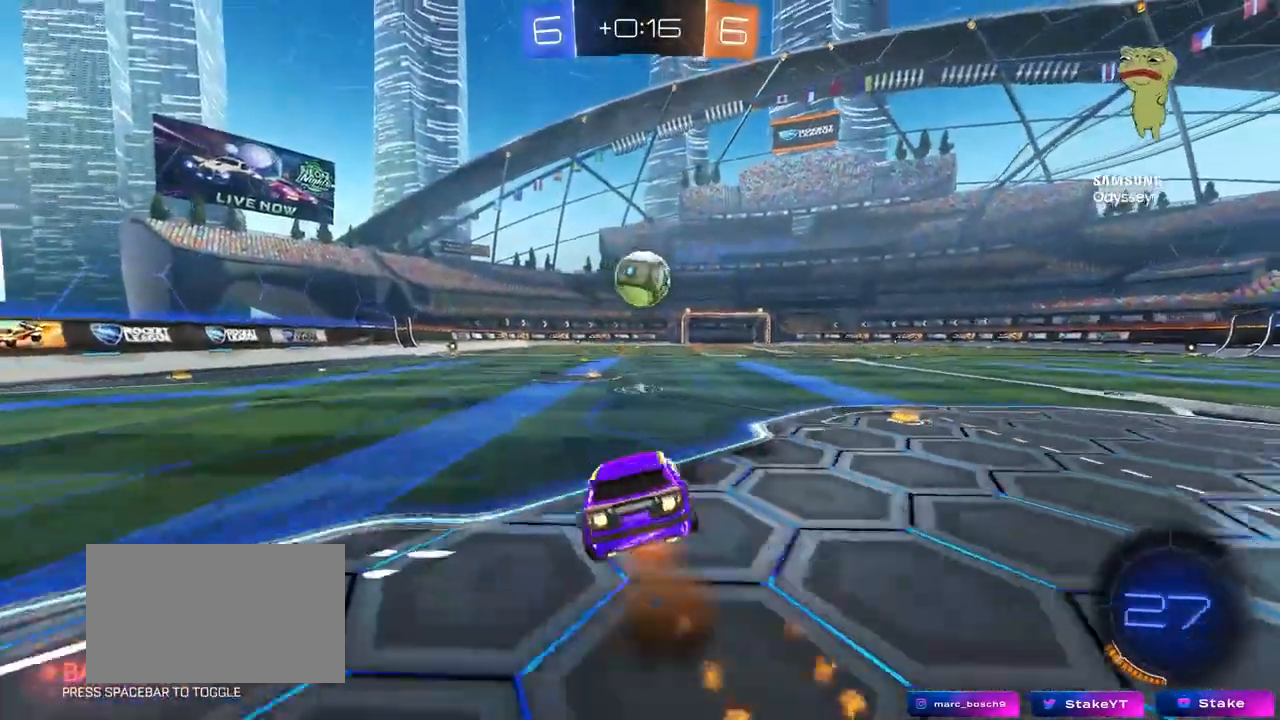
{"keys": ["a", "s", "shift"], "mouse": ["left"], "mouse_move": "still", "events": [[33, "s", "down"], [33, "w", "up"], [133, "mouse_right", "up"], [417, "s", "up"], [500, "s", "down"]]}
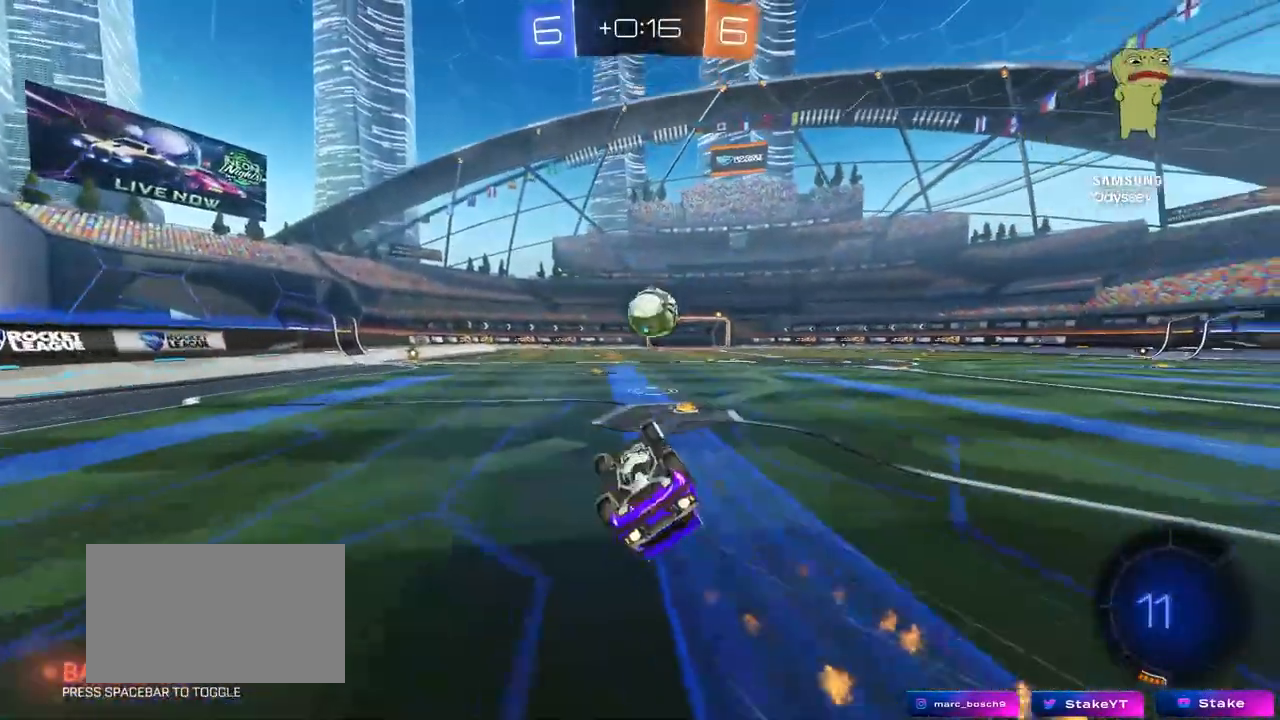
{"keys": ["w"], "mouse": [], "mouse_move": "still", "events": [[150, "mouse_left", "up"], [200, "s", "up"], [233, "shift", "up"], [283, "a", "up"], [467, "w", "down"]]}
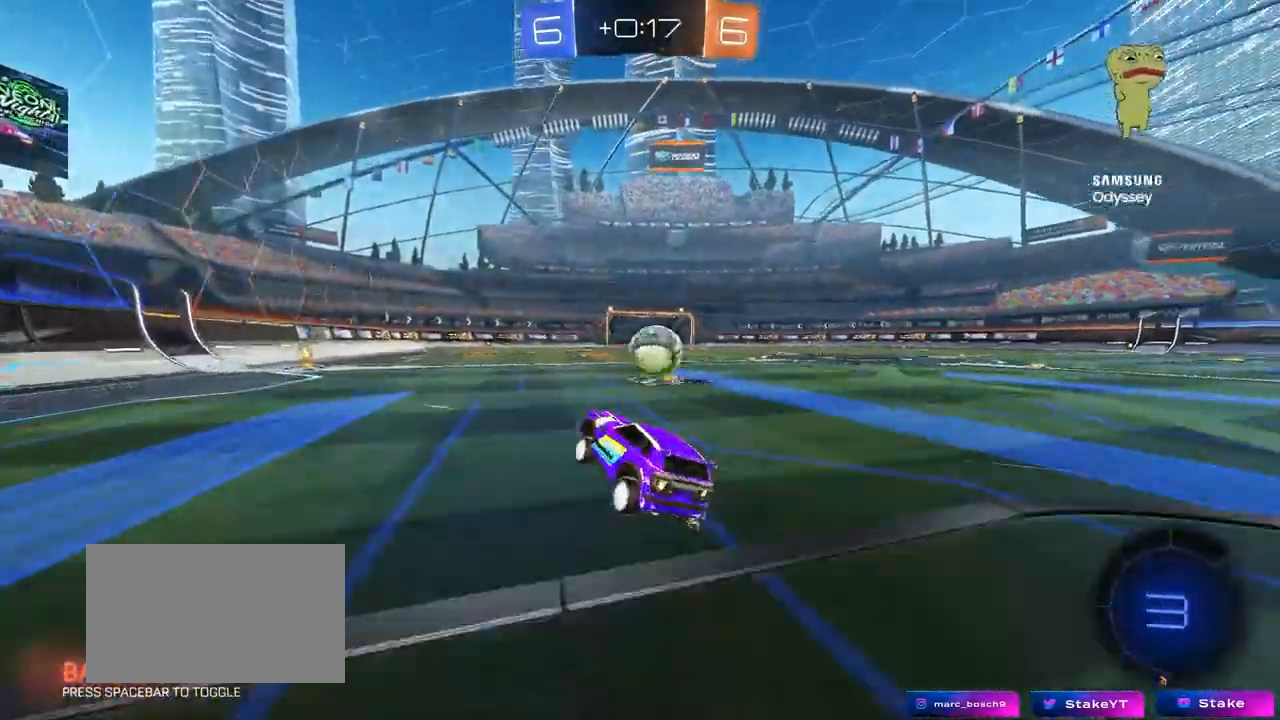
{"keys": ["w"], "mouse": [], "mouse_move": "still", "events": [[117, "d", "down"], [200, "d", "up"], [433, "a", "down"], [483, "a", "up"]]}
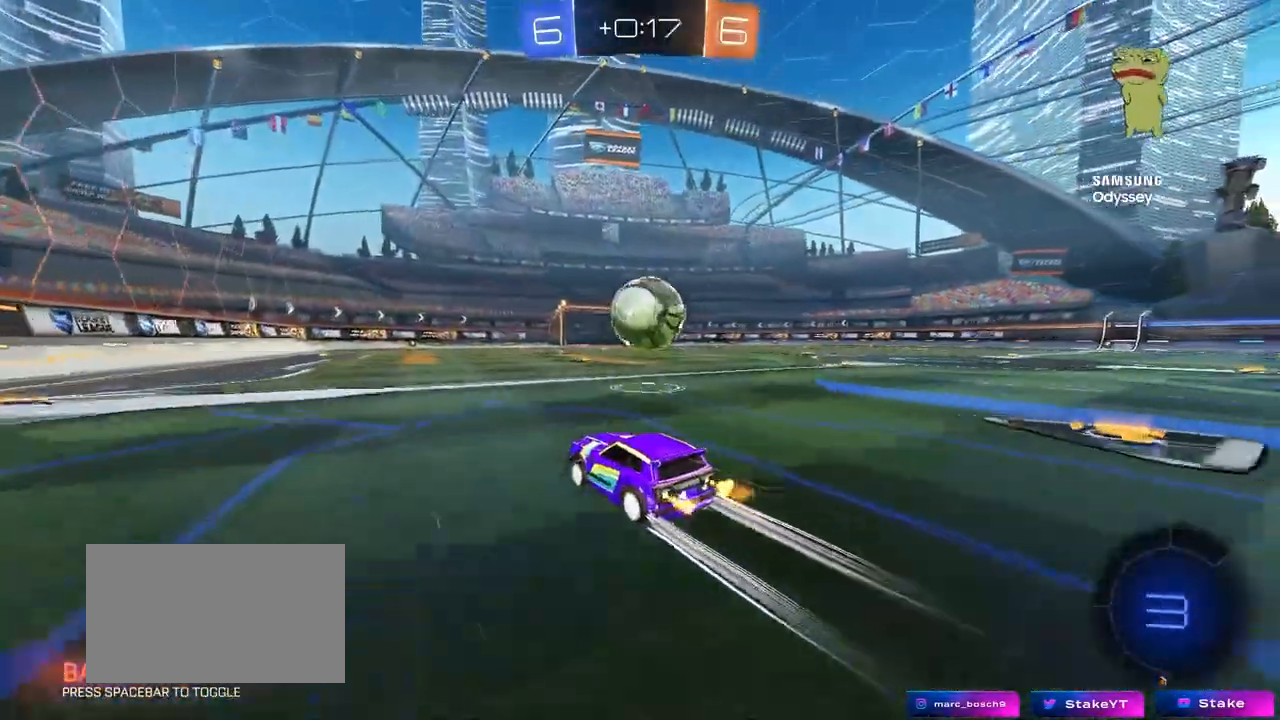
{"keys": ["d", "shift"], "mouse": ["left", "right"], "mouse_move": "down-left", "events": [[183, "d", "down"], [317, "d", "up"], [367, "mouse_left", "down"], [367, "mouse_right", "down"], [367, "w", "up"], [450, "mouse_right", "up"], [500, "d", "down"], [500, "mouse_right", "down"], [500, "shift", "down"]]}
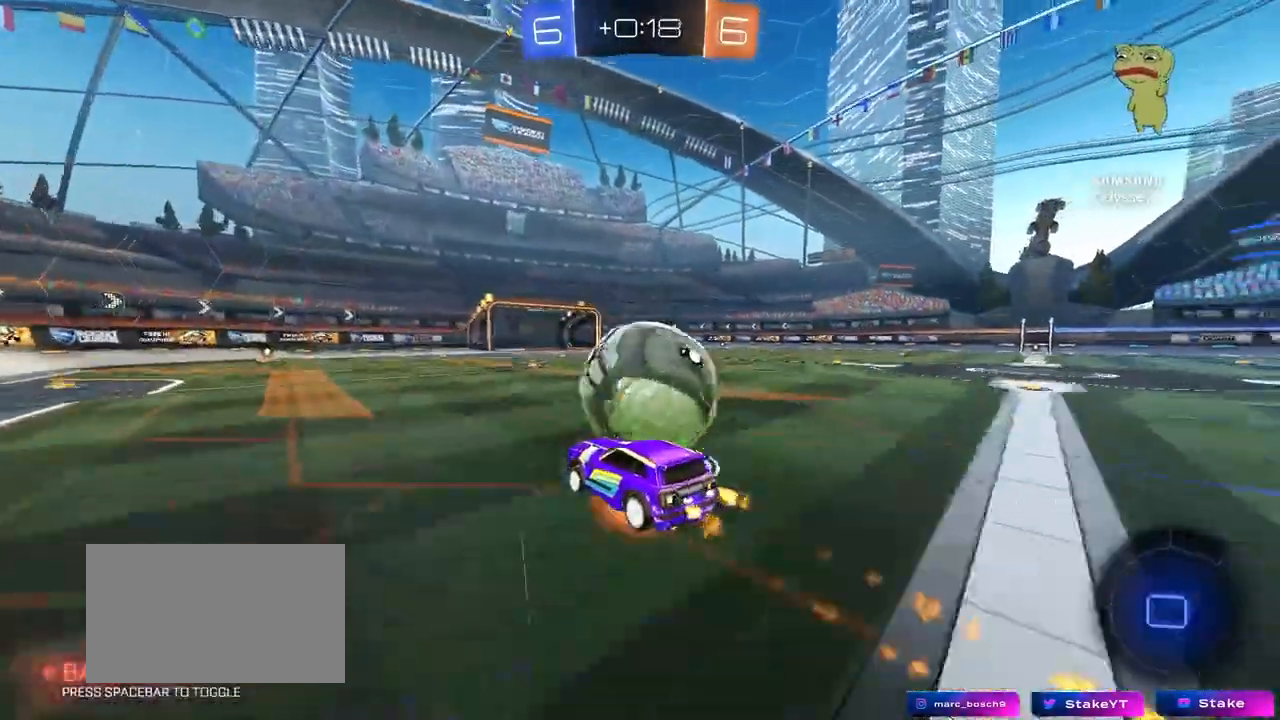
{"keys": ["d", "shift", "w"], "mouse": [], "mouse_move": "still", "events": [[150, "mouse_right", "up"], [383, "mouse_left", "up"], [433, "w", "down"]]}
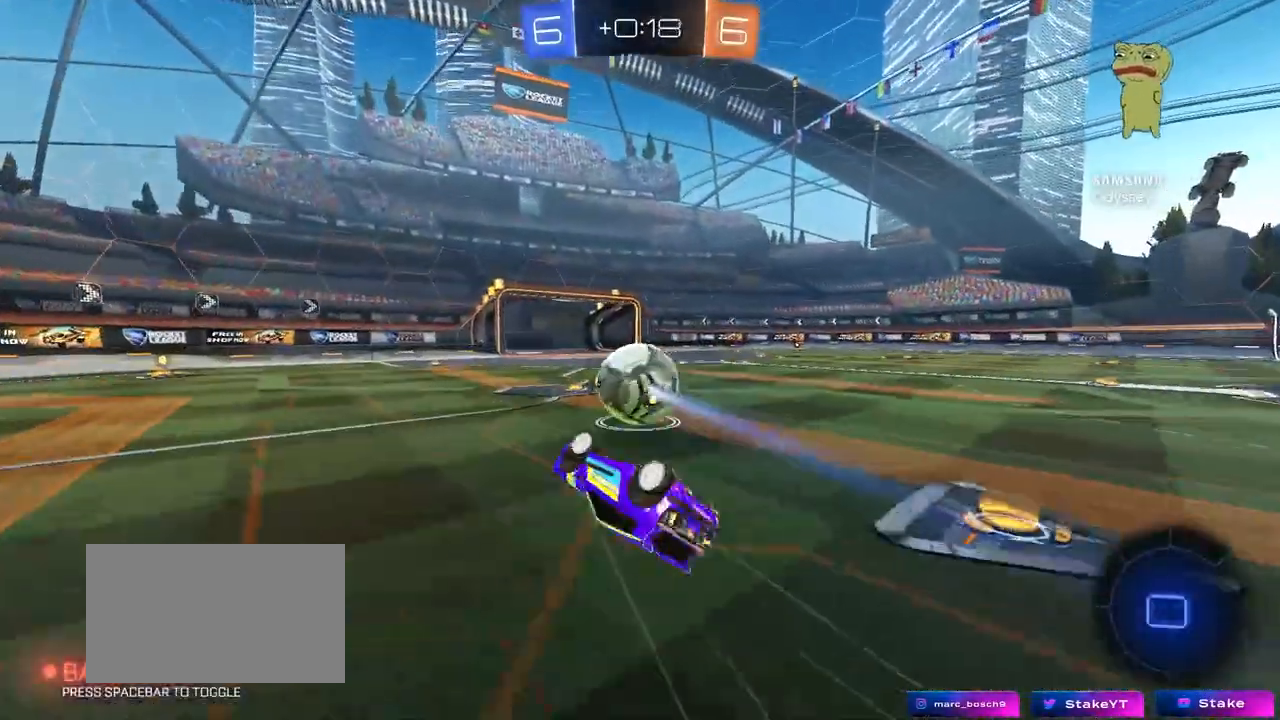
{"keys": ["d", "w"], "mouse": [], "mouse_move": "still", "events": [[117, "shift", "up"], [167, "w", "up"], [250, "w", "down"]]}
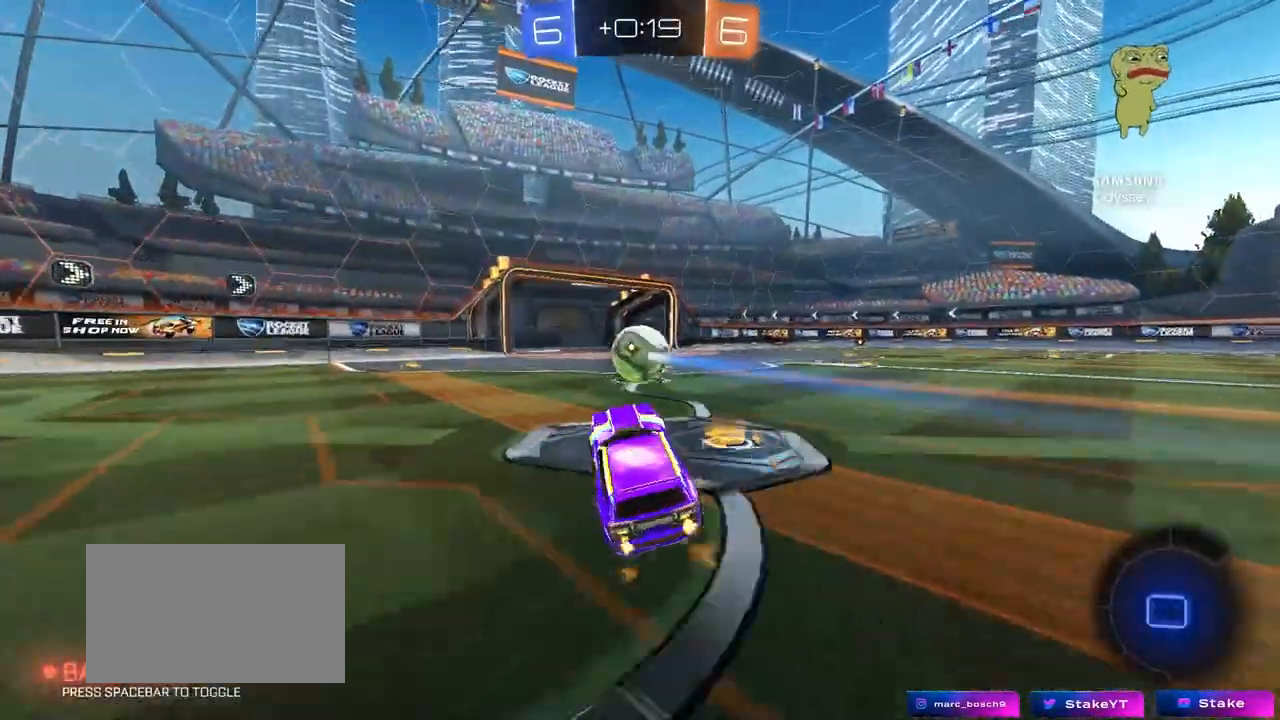
{"keys": [], "mouse": [], "mouse_move": "still", "events": [[450, "d", "up"], [450, "w", "up"]]}